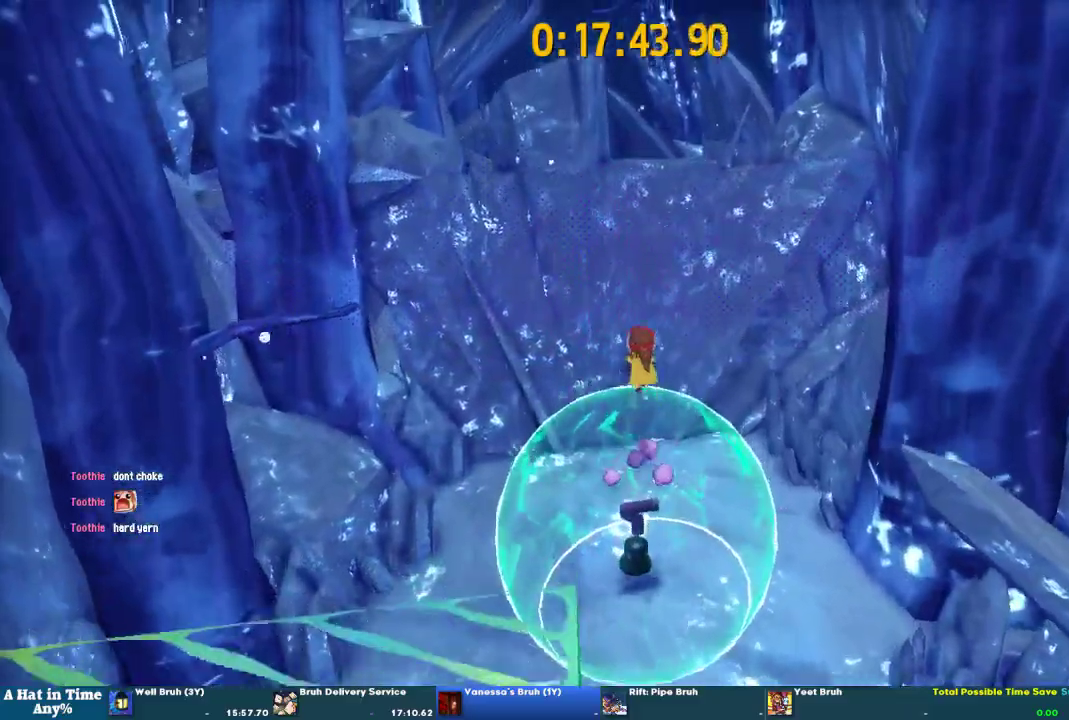
Gameplay with a controller (PlayStation layout); each line is a JSON object with the inputs held at the frame after it. "events" lists button and stick changes between this image and that frame as [ms after this image, input, new state], when the widget could be followed in between. This overlay highlights the sticks when they move; stick clicks (L3 R3) are not distinguishable. Not read: L1 R2.
{"buttons": [], "left_stick": "up", "right_stick": "center", "events": [[33, "CROSS", "down"], [267, "left_stick", "up-right"], [333, "CROSS", "up"], [500, "left_stick", "up"]]}
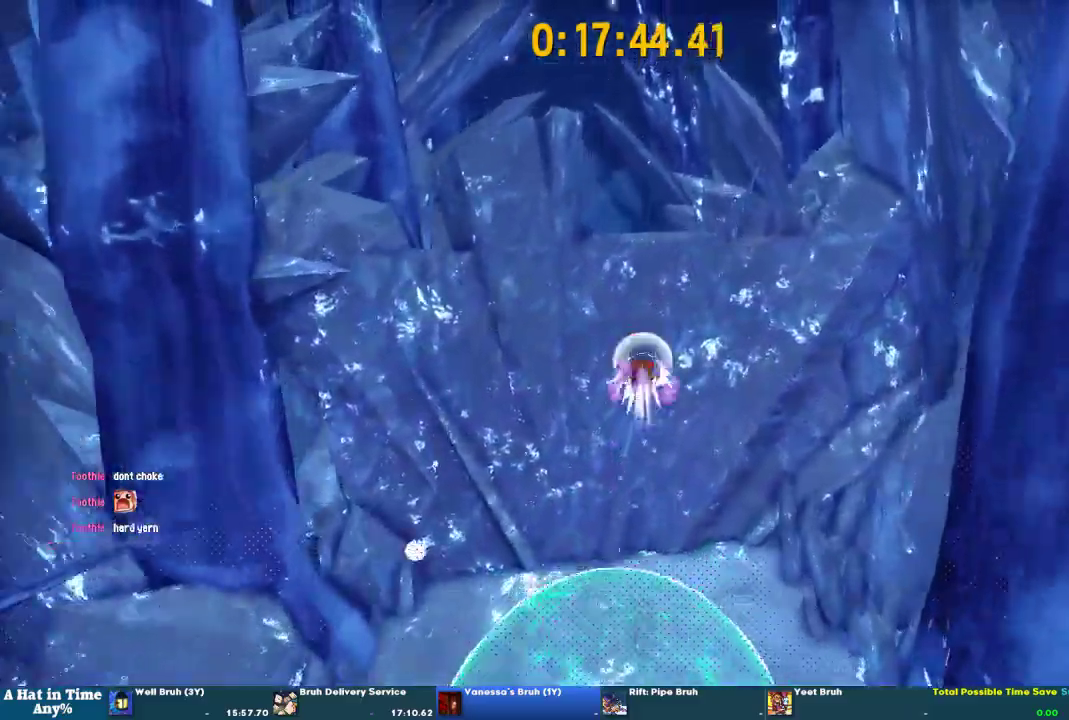
{"buttons": [], "left_stick": "up", "right_stick": "center", "events": []}
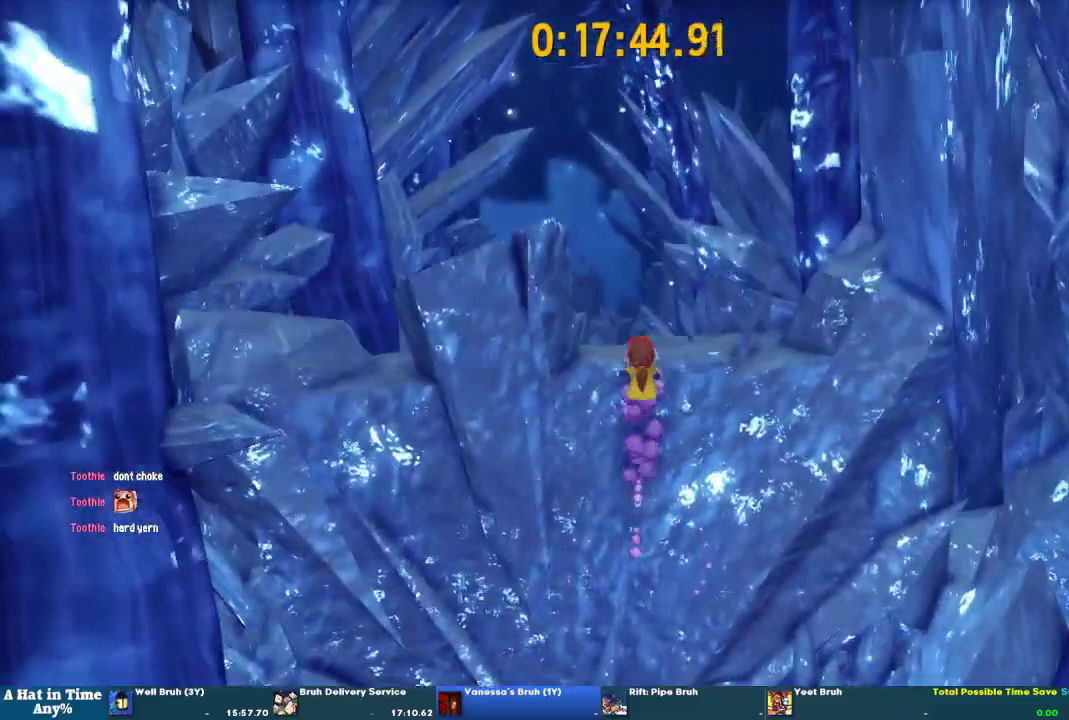
{"buttons": ["L2"], "left_stick": "up", "right_stick": "center", "events": [[167, "L2", "down"]]}
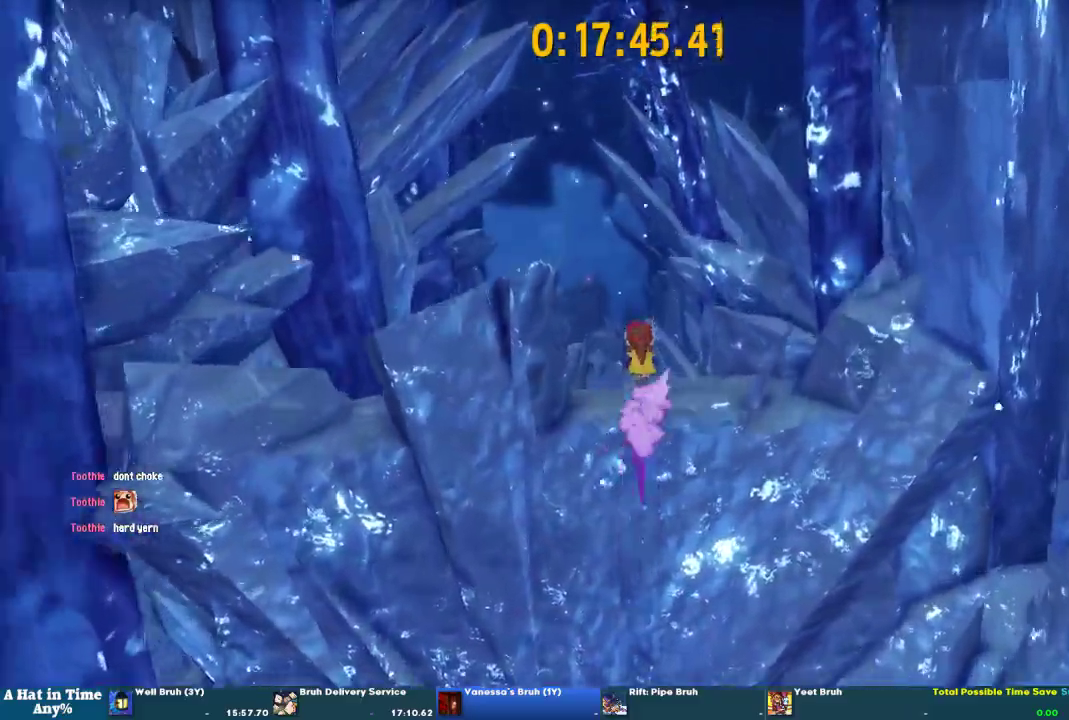
{"buttons": ["CROSS", "L2"], "left_stick": "up-left", "right_stick": "center", "events": [[233, "CROSS", "down"], [400, "left_stick", "up-left"]]}
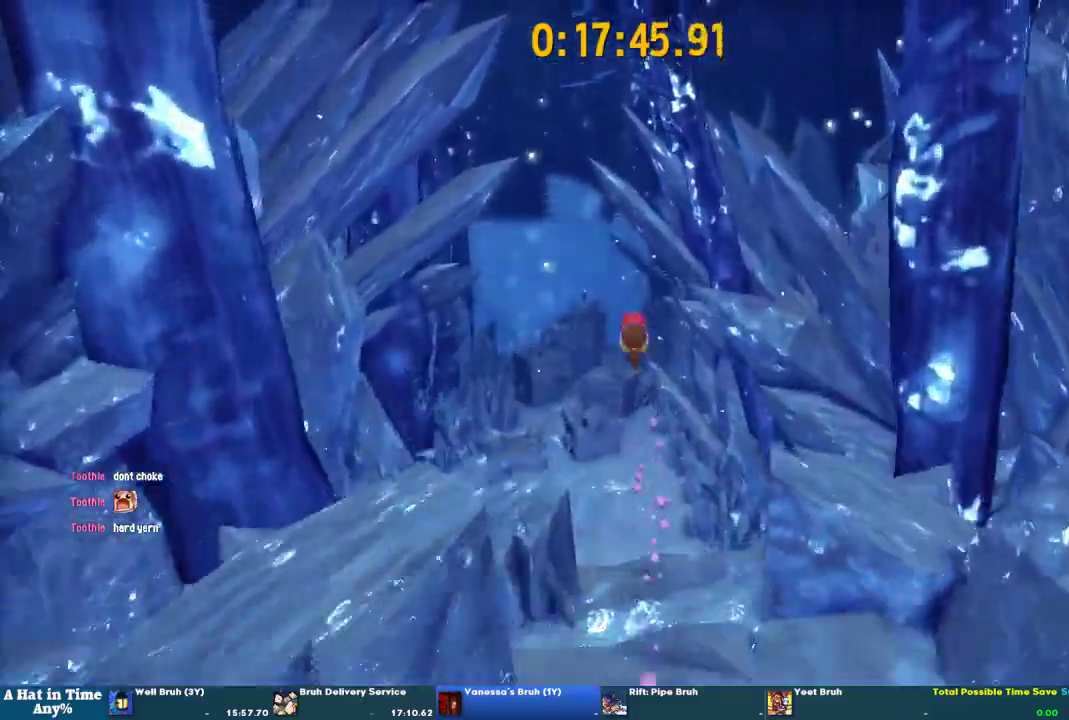
{"buttons": ["L2"], "left_stick": "up-left", "right_stick": "center", "events": [[33, "CROSS", "up"]]}
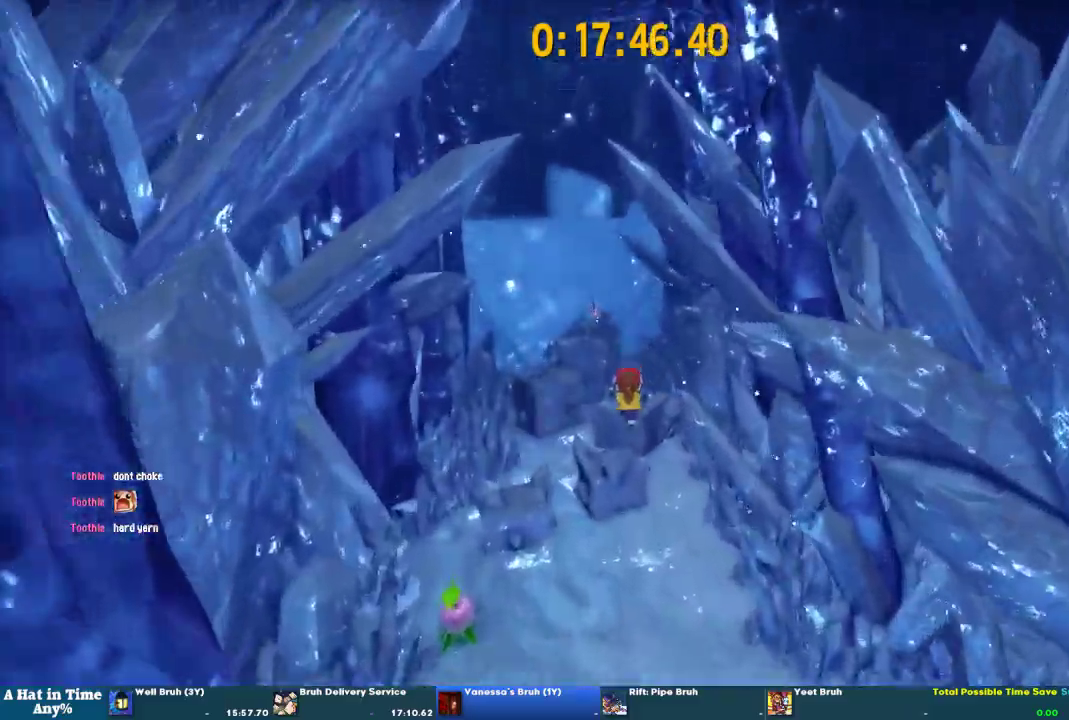
{"buttons": ["L2"], "left_stick": "up", "right_stick": "center", "events": [[67, "left_stick", "up"]]}
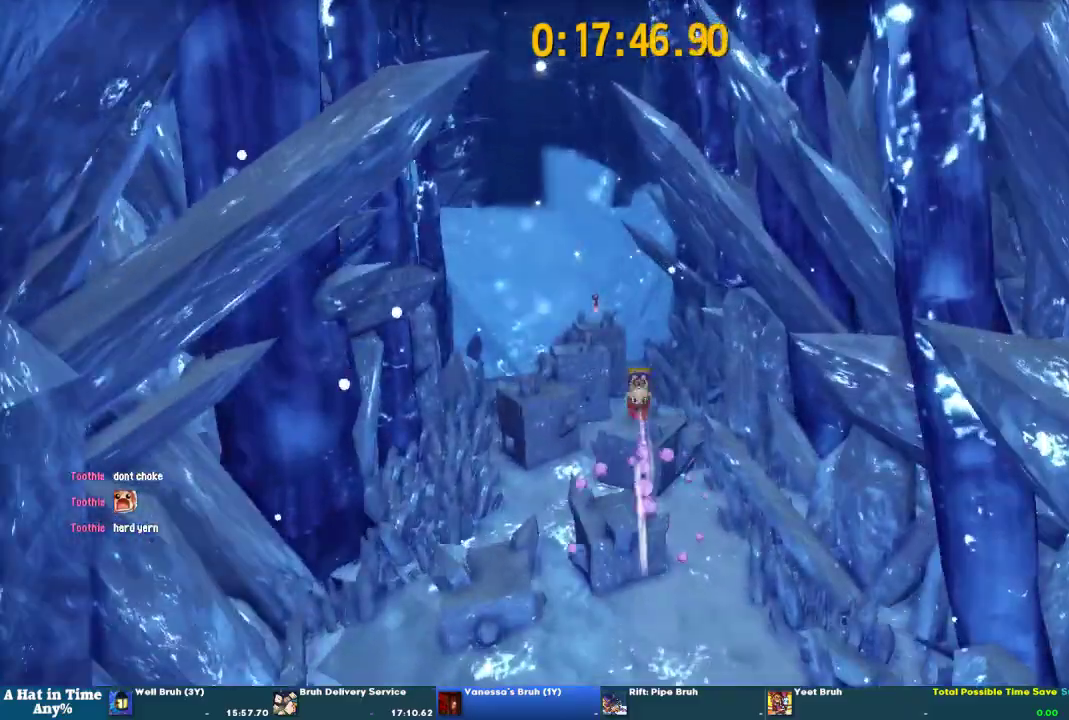
{"buttons": ["L2"], "left_stick": "up", "right_stick": "center", "events": [[200, "left_stick", "center"], [300, "left_stick", "up"], [300, "right_stick", "left"], [367, "right_stick", "center"]]}
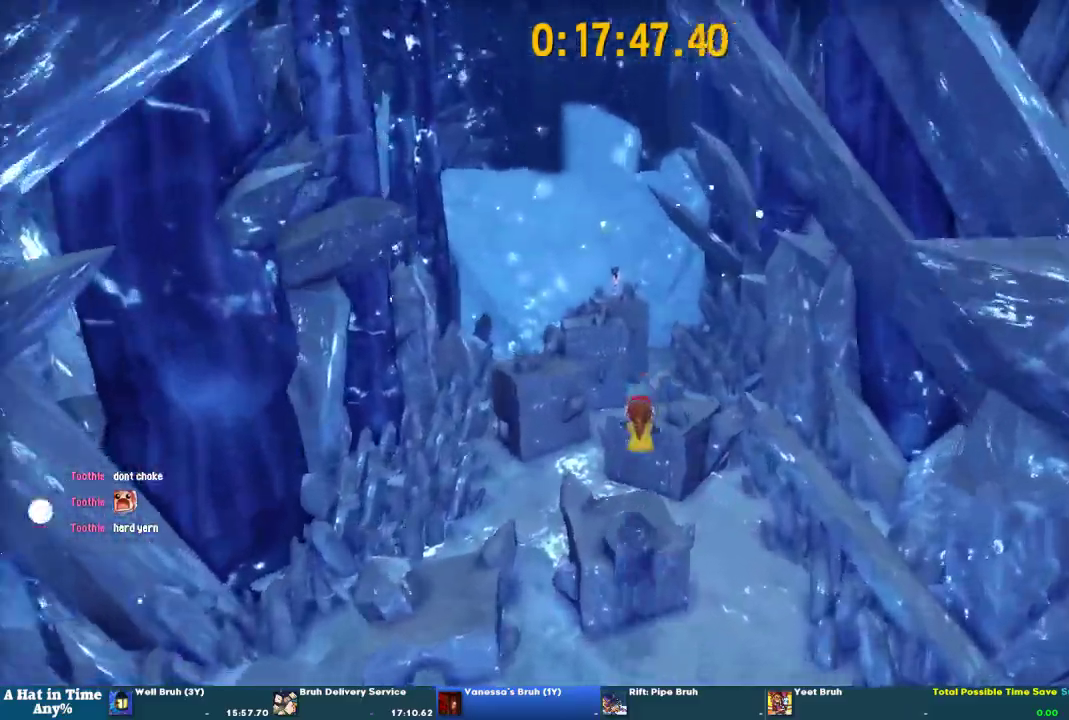
{"buttons": ["L2"], "left_stick": "down", "right_stick": "center", "events": [[233, "CROSS", "down"], [333, "CROSS", "up"], [433, "left_stick", "center"], [500, "left_stick", "down"]]}
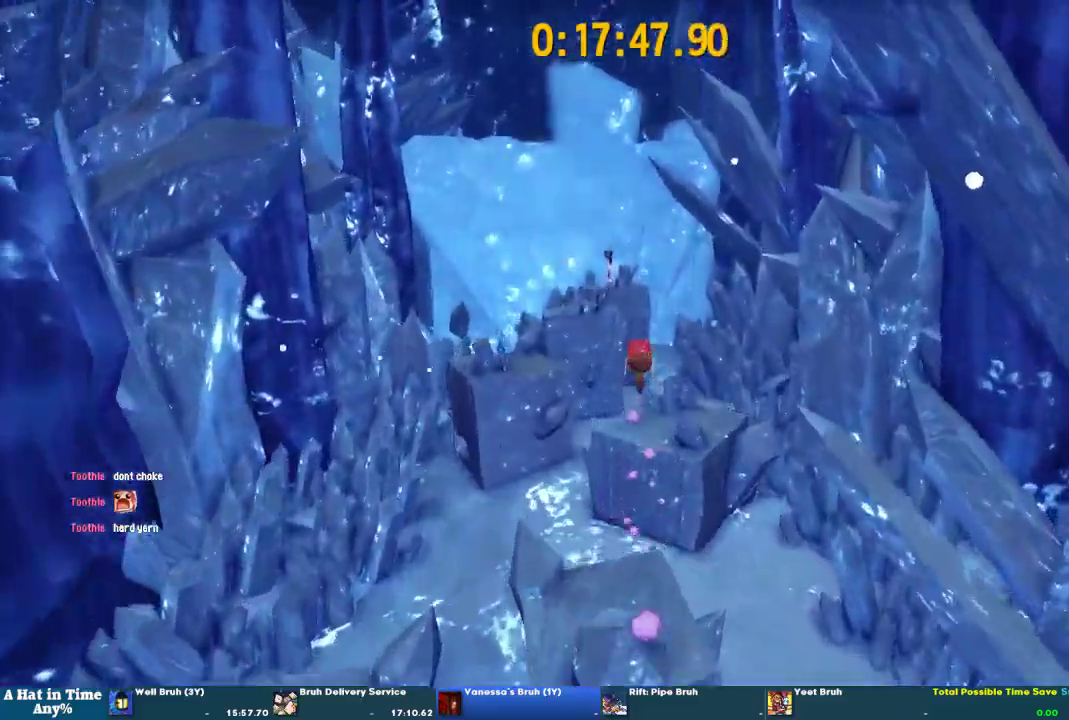
{"buttons": ["L2"], "left_stick": "up", "right_stick": "center", "events": [[233, "left_stick", "center"], [367, "left_stick", "up"]]}
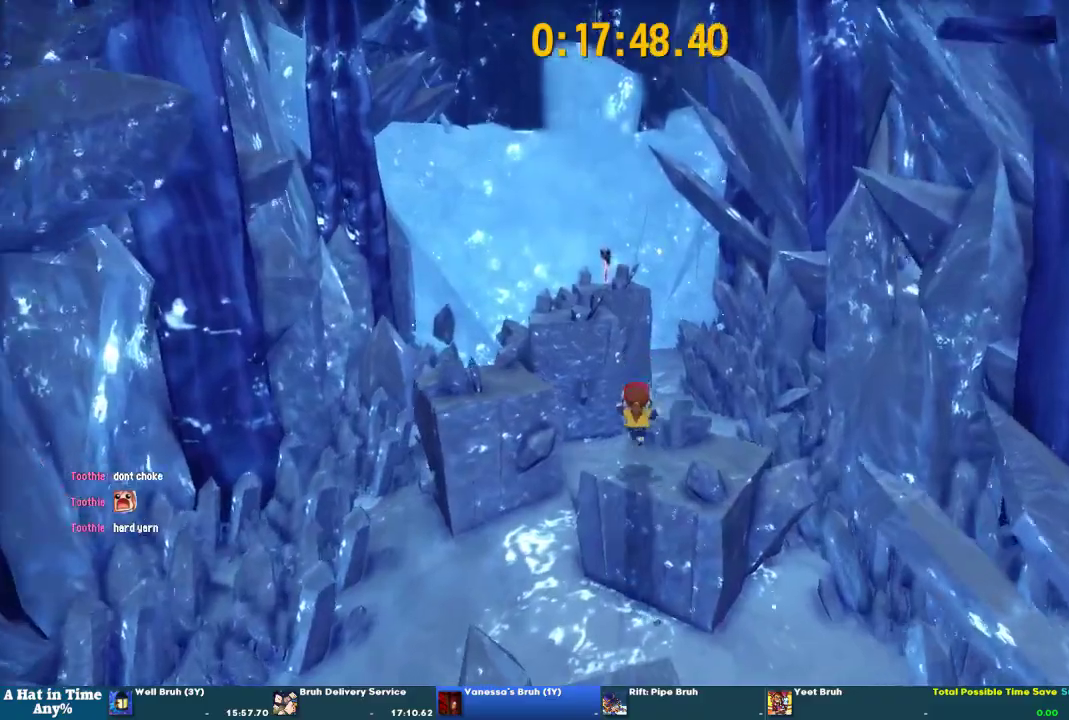
{"buttons": ["CROSS", "L2"], "left_stick": "up-right", "right_stick": "center", "events": [[367, "CROSS", "down"], [400, "left_stick", "up-right"]]}
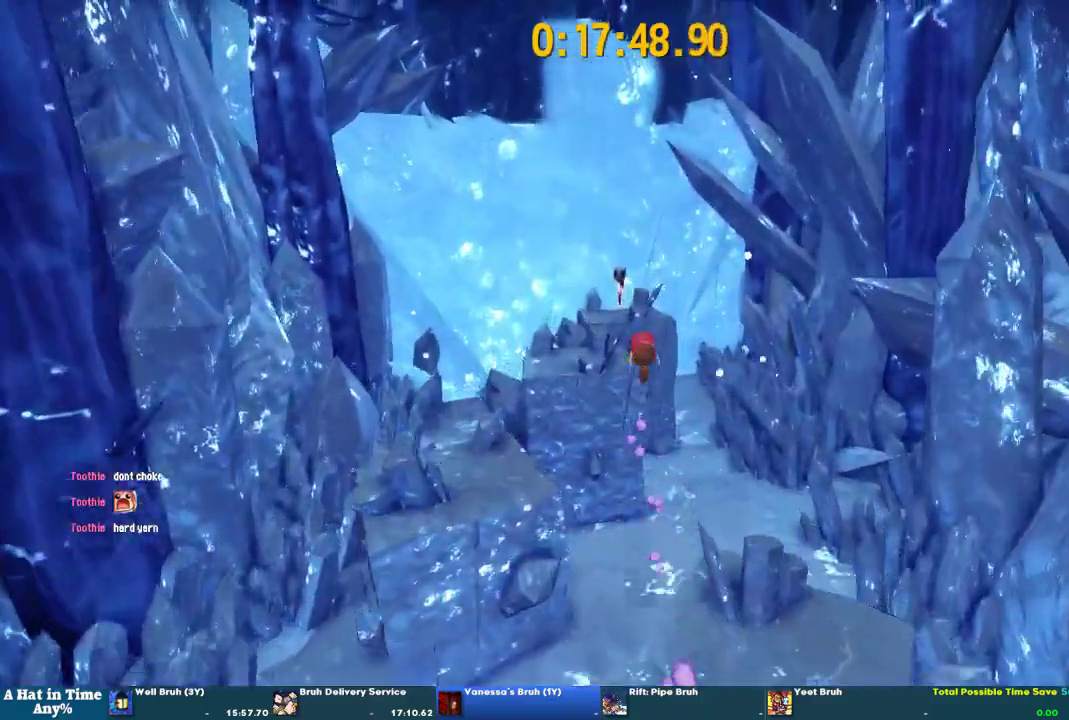
{"buttons": ["L2"], "left_stick": "up-left", "right_stick": "center", "events": [[100, "CROSS", "up"], [133, "left_stick", "up"], [367, "left_stick", "up-left"]]}
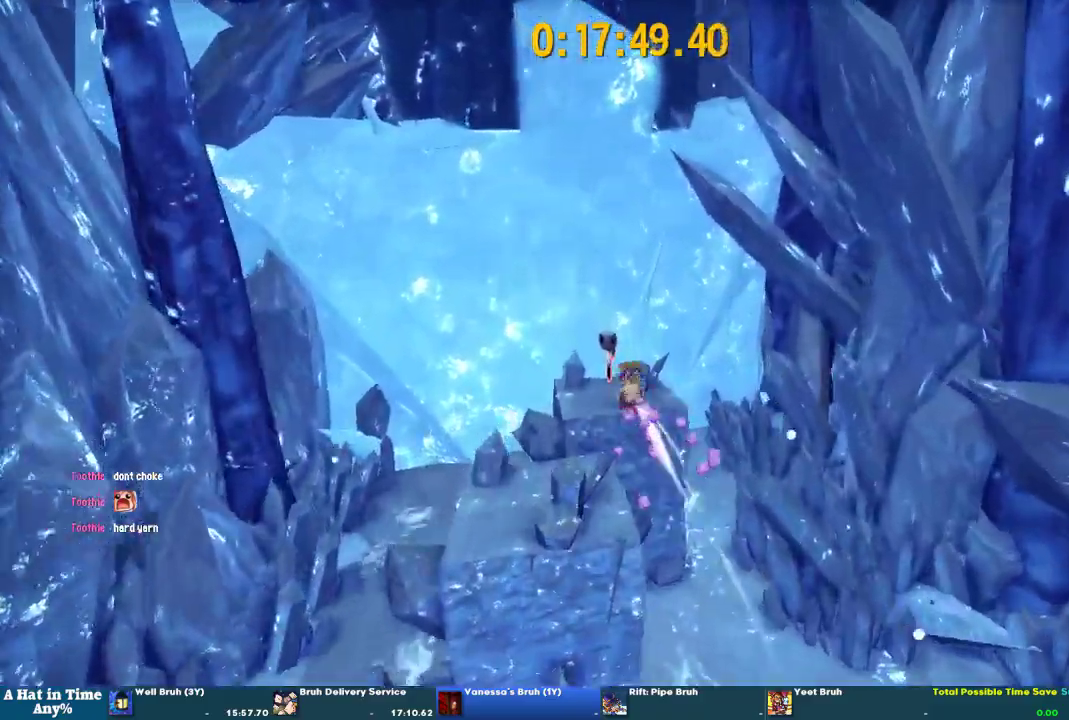
{"buttons": ["CROSS"], "left_stick": "center", "right_stick": "center", "events": [[33, "right_stick", "left"], [67, "left_stick", "up"], [200, "right_stick", "center"], [233, "L2", "up"], [267, "left_stick", "center"], [367, "CROSS", "down"]]}
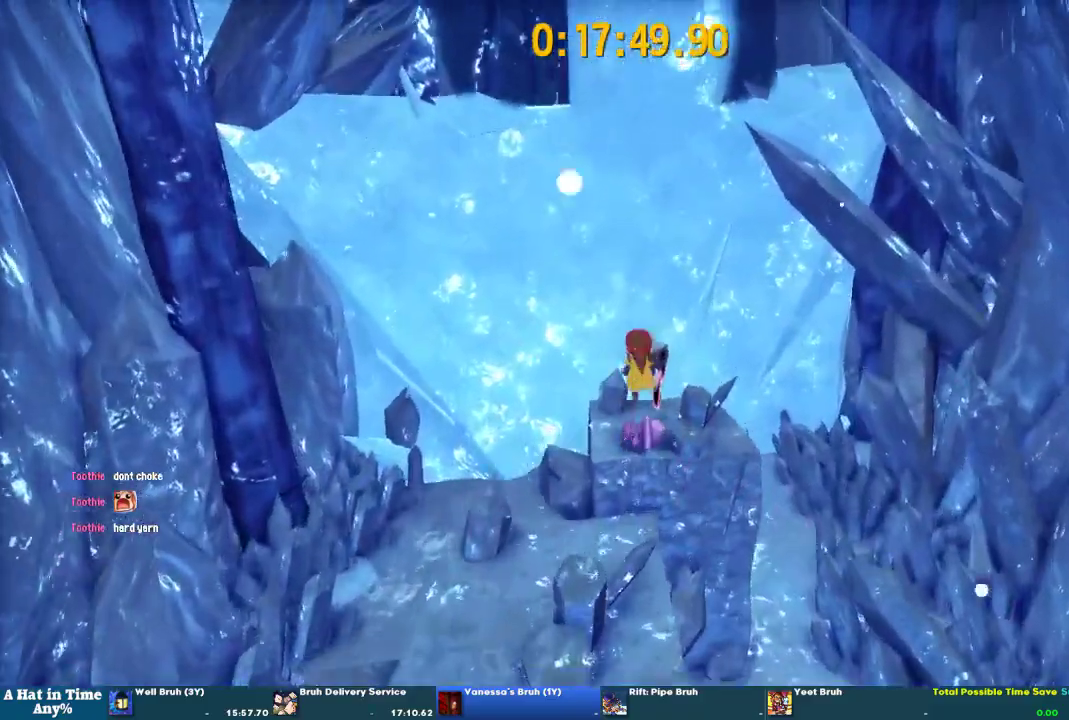
{"buttons": [], "left_stick": "center", "right_stick": "up-left", "events": [[33, "CROSS", "up"], [100, "CROSS", "down"], [200, "CROSS", "up"], [267, "left_stick", "up-right"], [333, "left_stick", "center"], [467, "right_stick", "up-left"]]}
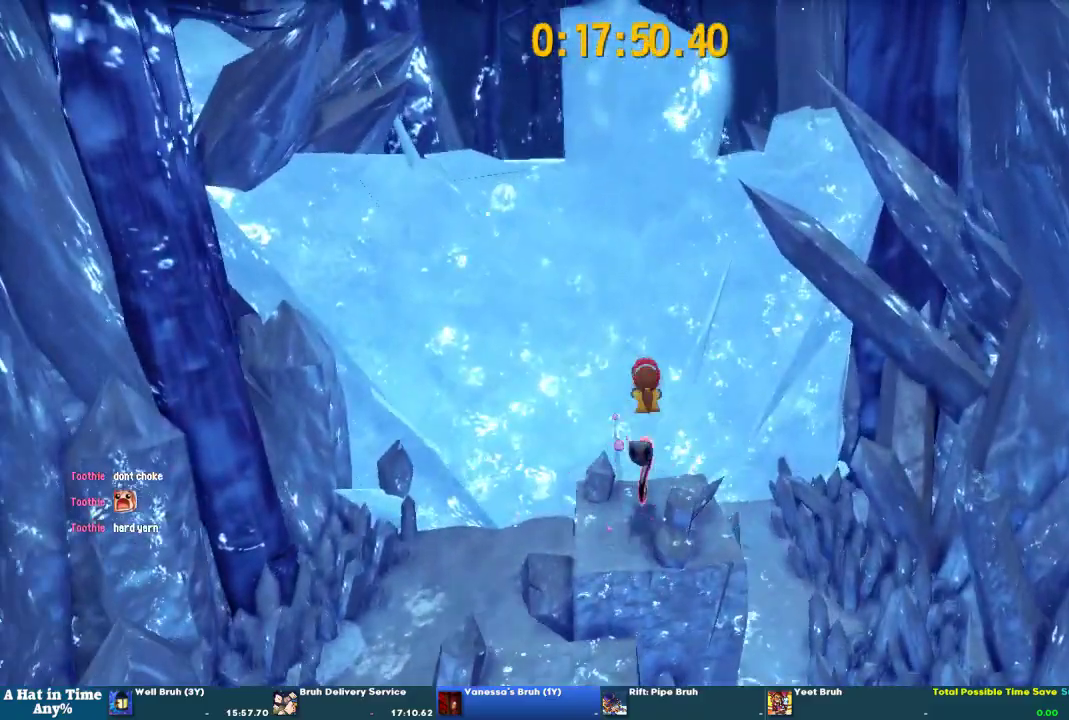
{"buttons": ["CROSS"], "left_stick": "up-left", "right_stick": "center", "events": [[67, "left_stick", "up-left"], [67, "right_stick", "center"], [200, "CROSS", "down"]]}
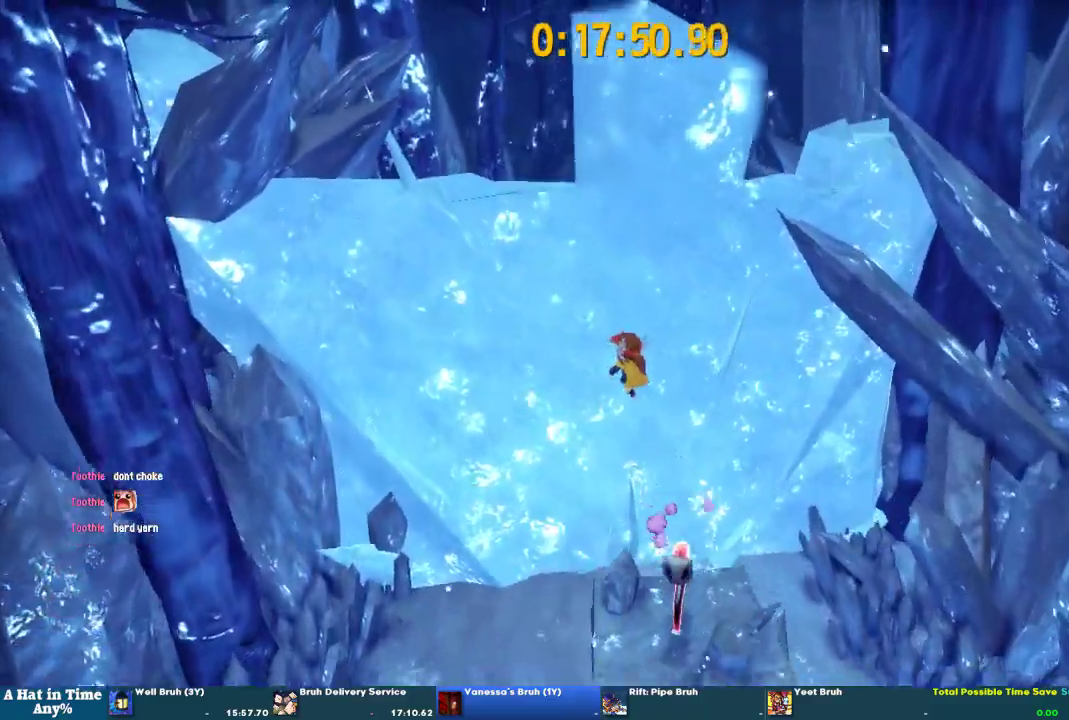
{"buttons": [], "left_stick": "up-left", "right_stick": "center", "events": [[33, "CROSS", "up"], [100, "CROSS", "down"], [400, "CROSS", "up"]]}
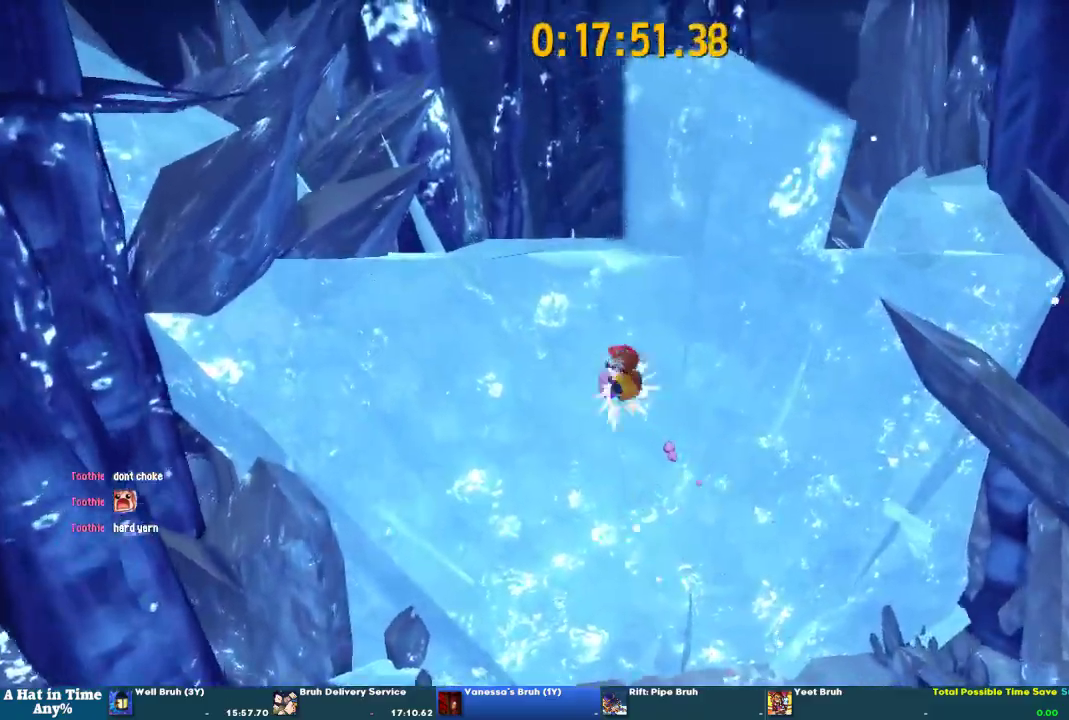
{"buttons": [], "left_stick": "up", "right_stick": "center", "events": [[200, "left_stick", "up"]]}
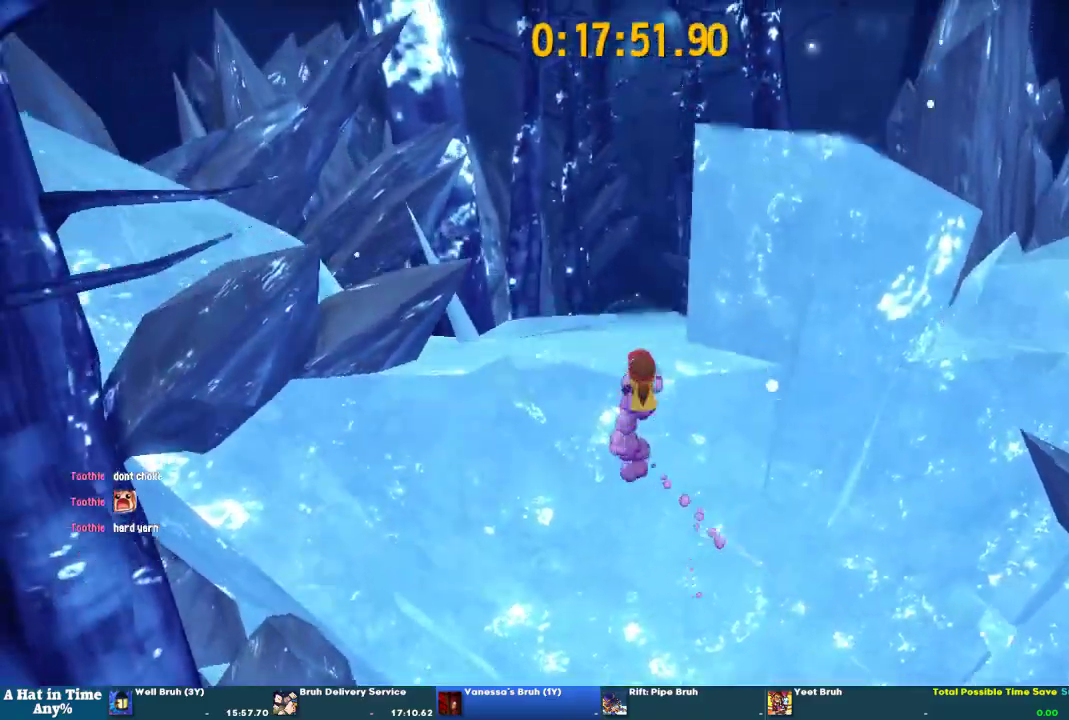
{"buttons": ["L2"], "left_stick": "up", "right_stick": "center", "events": [[67, "L2", "down"]]}
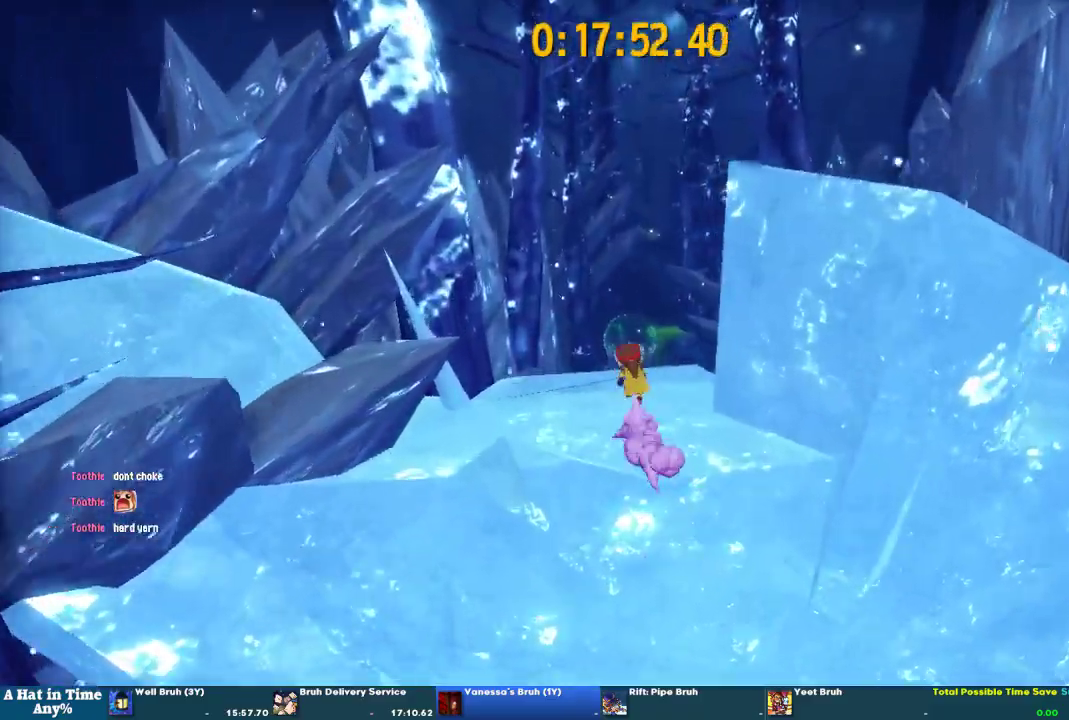
{"buttons": ["CROSS"], "left_stick": "up", "right_stick": "center", "events": [[267, "L2", "up"], [300, "CROSS", "down"]]}